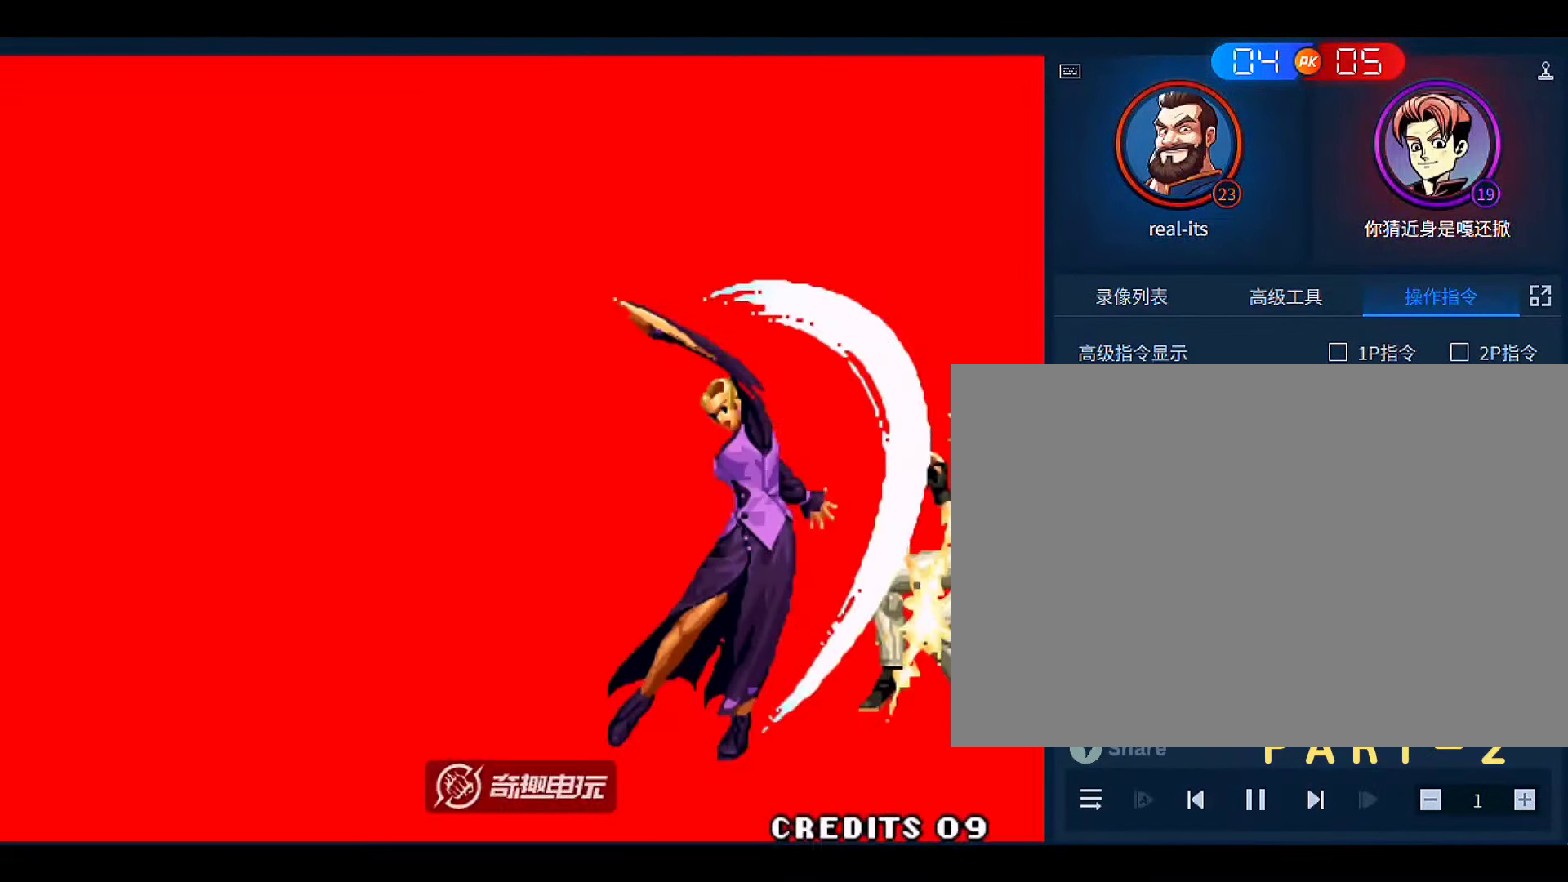
Gameplay with a controller (arcade stick); each line is a JSON object with the inputs held at the frame after it (dt_ms = milliseconds from this image to that frame). "events" lists button and stick changes between this image and that frame as [ms after this image, input, new state], when the widget could be followed in between. Not read: L3 R3.
{"dt_ms": 500, "buttons": [], "left_stick": "center", "events": []}
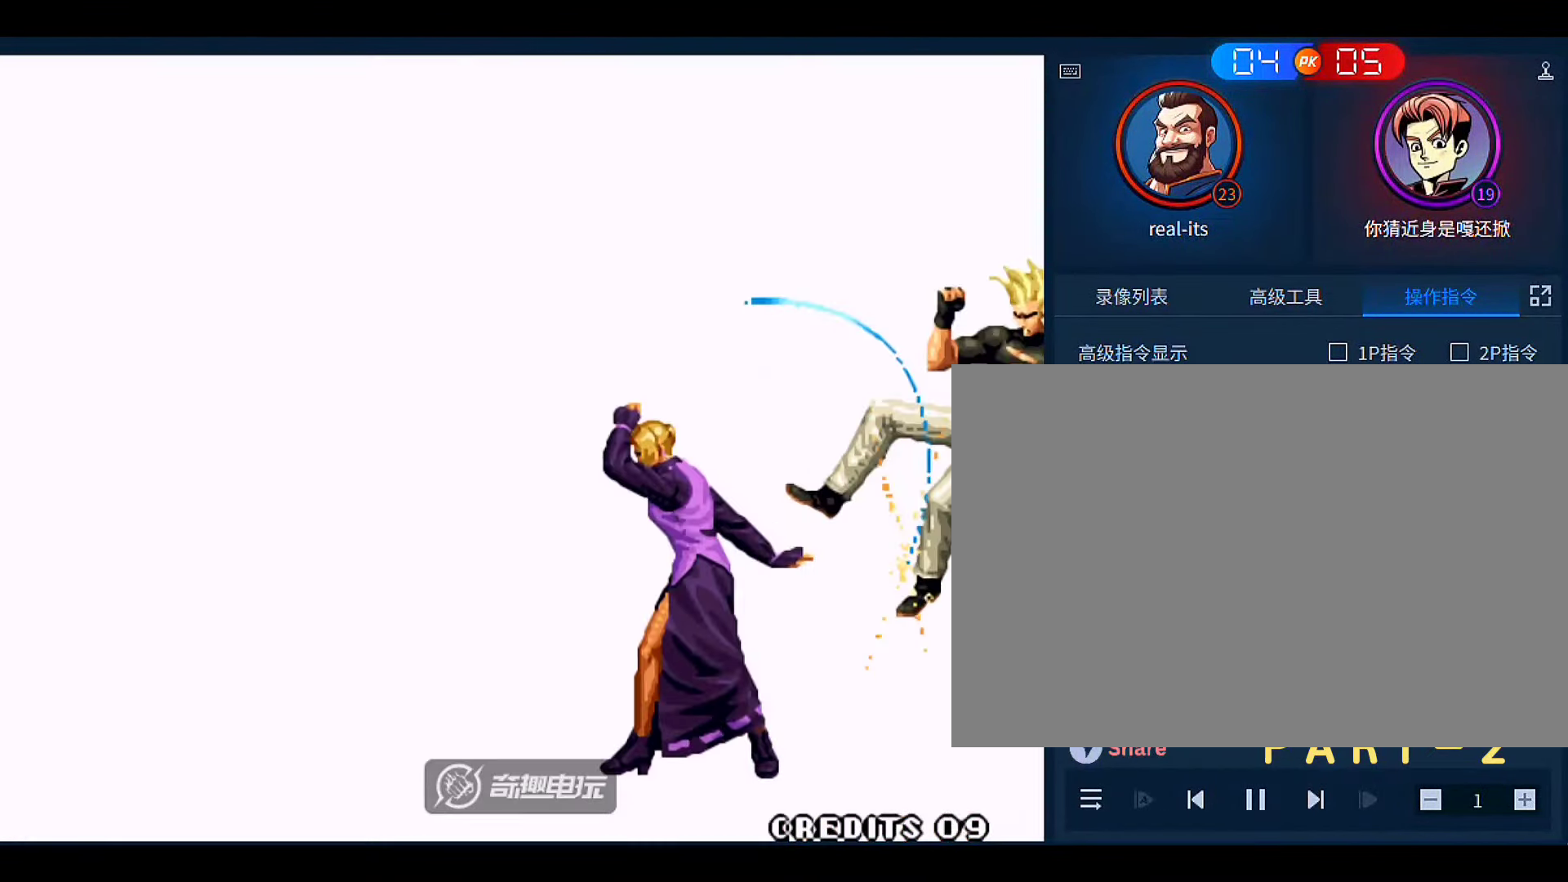
{"dt_ms": 500, "buttons": [], "left_stick": "center", "events": [[183, "A", "down"], [250, "A", "up"], [350, "A", "down"], [450, "A", "up"]]}
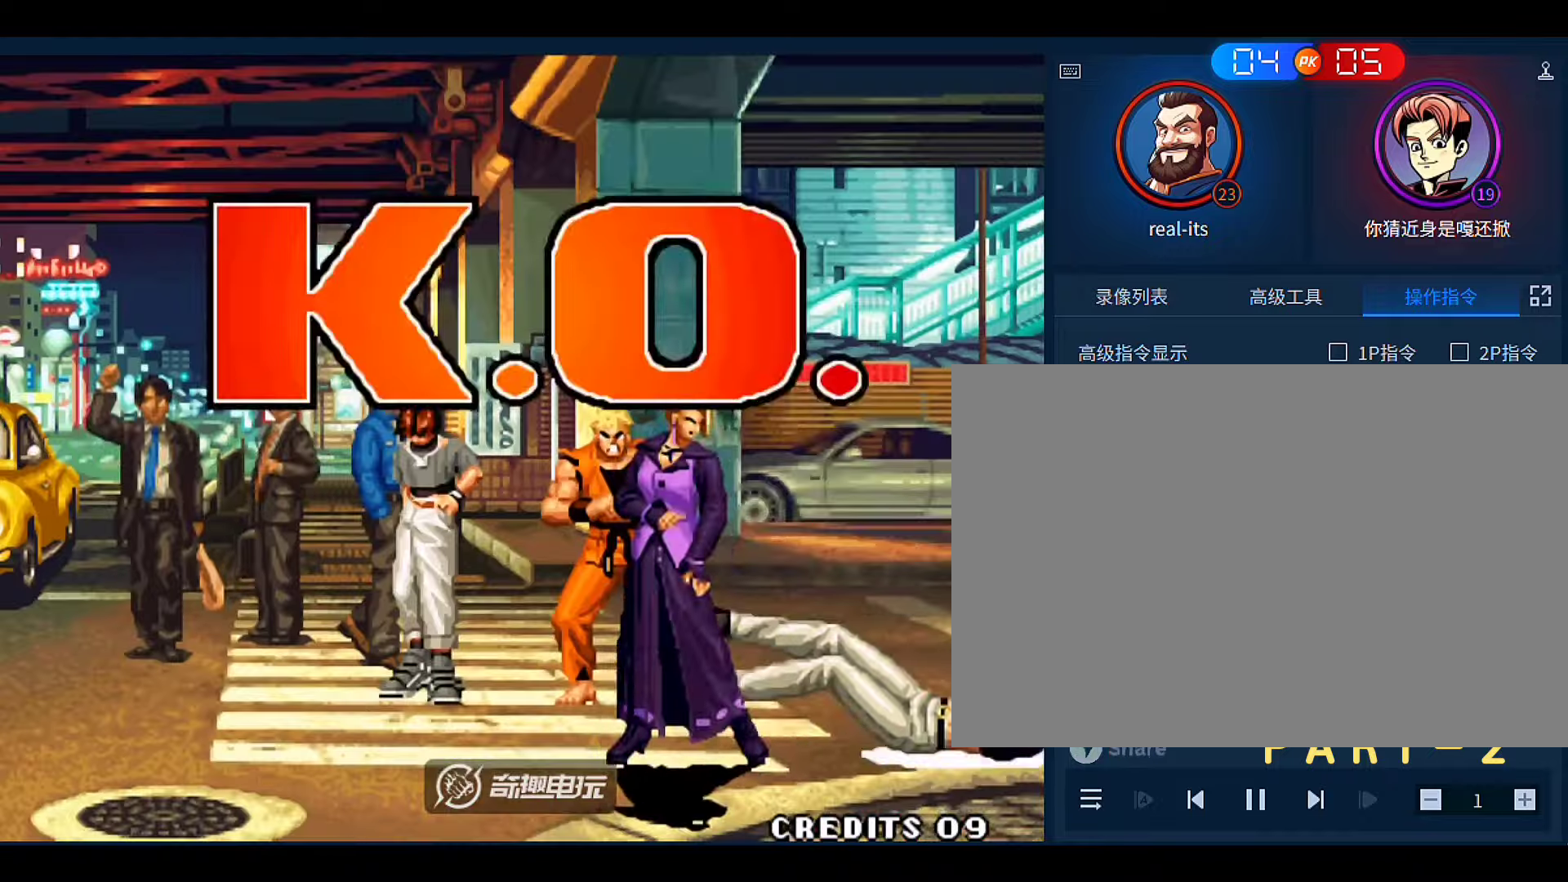
{"dt_ms": 500, "buttons": [], "left_stick": "center", "events": [[50, "A", "down"], [150, "A", "up"]]}
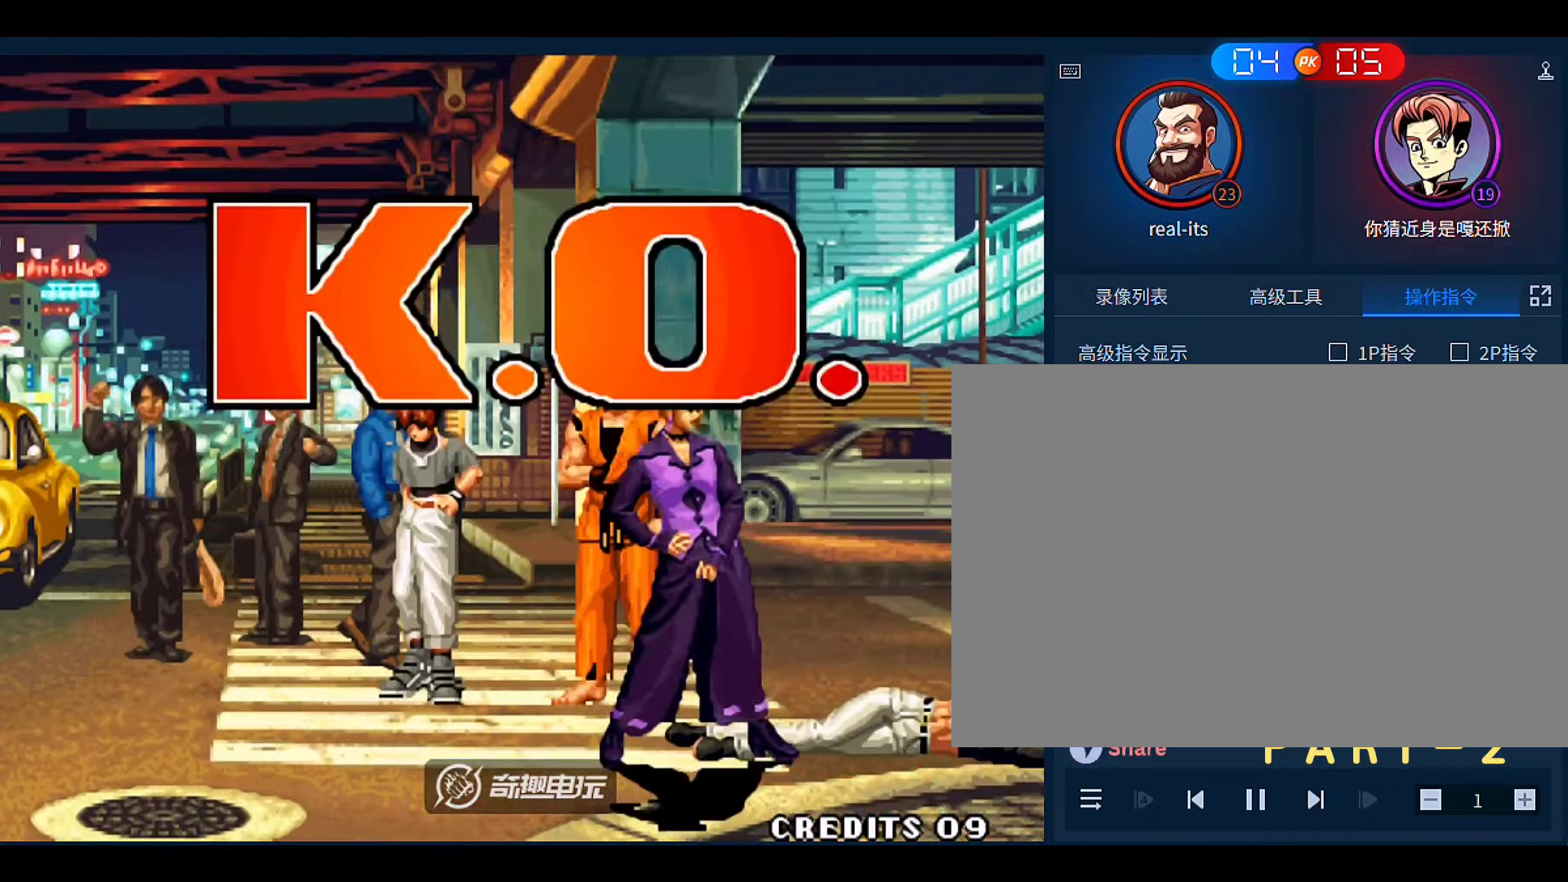
{"dt_ms": 500, "buttons": [], "left_stick": "center", "events": [[150, "A", "down"], [250, "A", "up"]]}
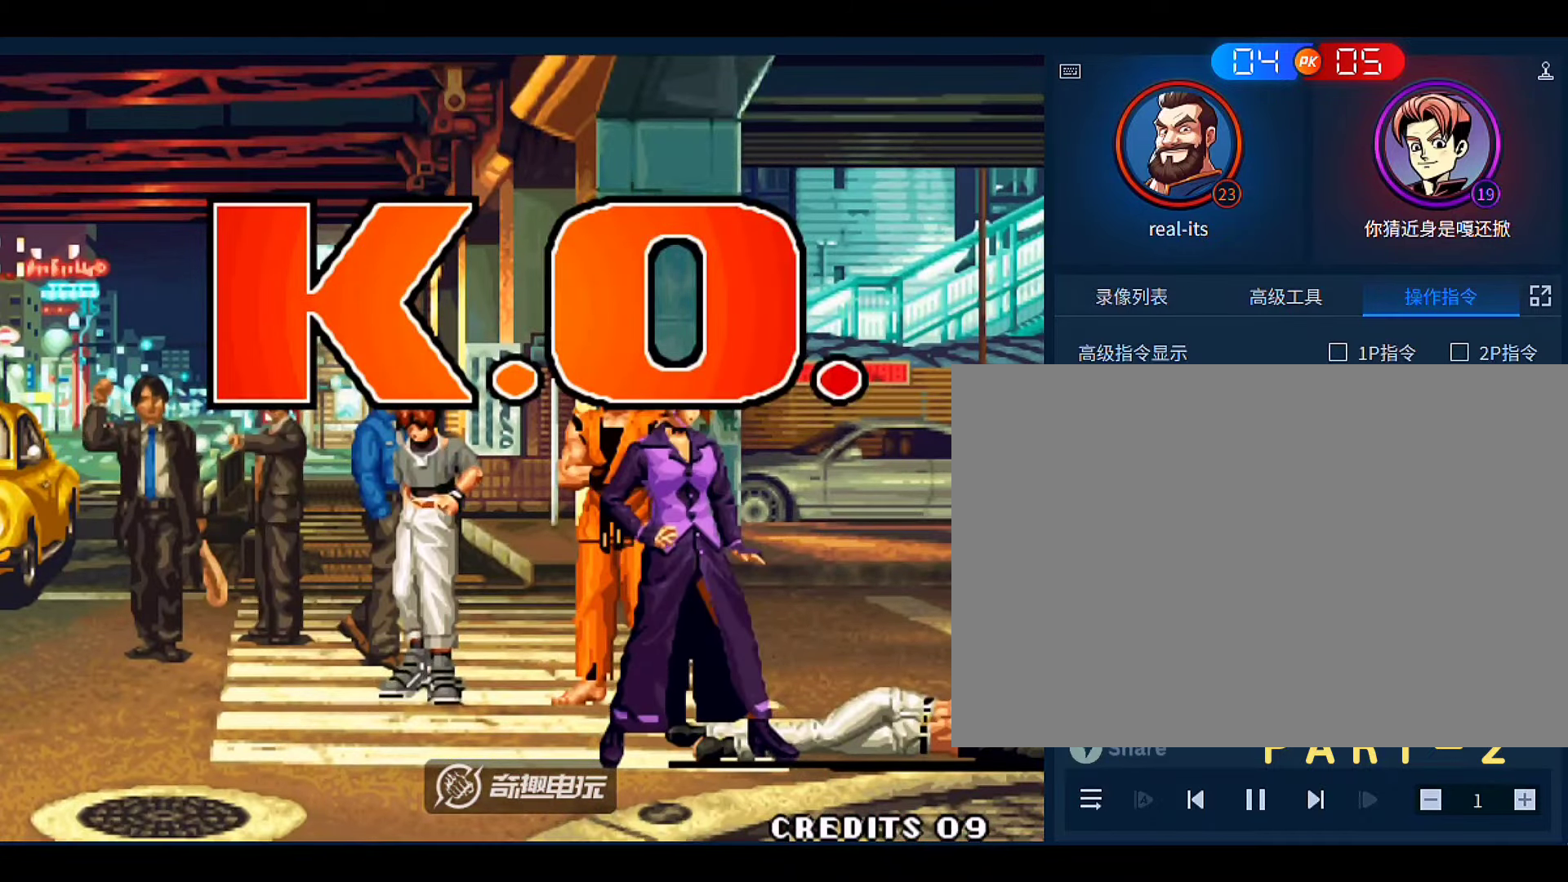
{"dt_ms": 1000, "buttons": [], "left_stick": "left"}
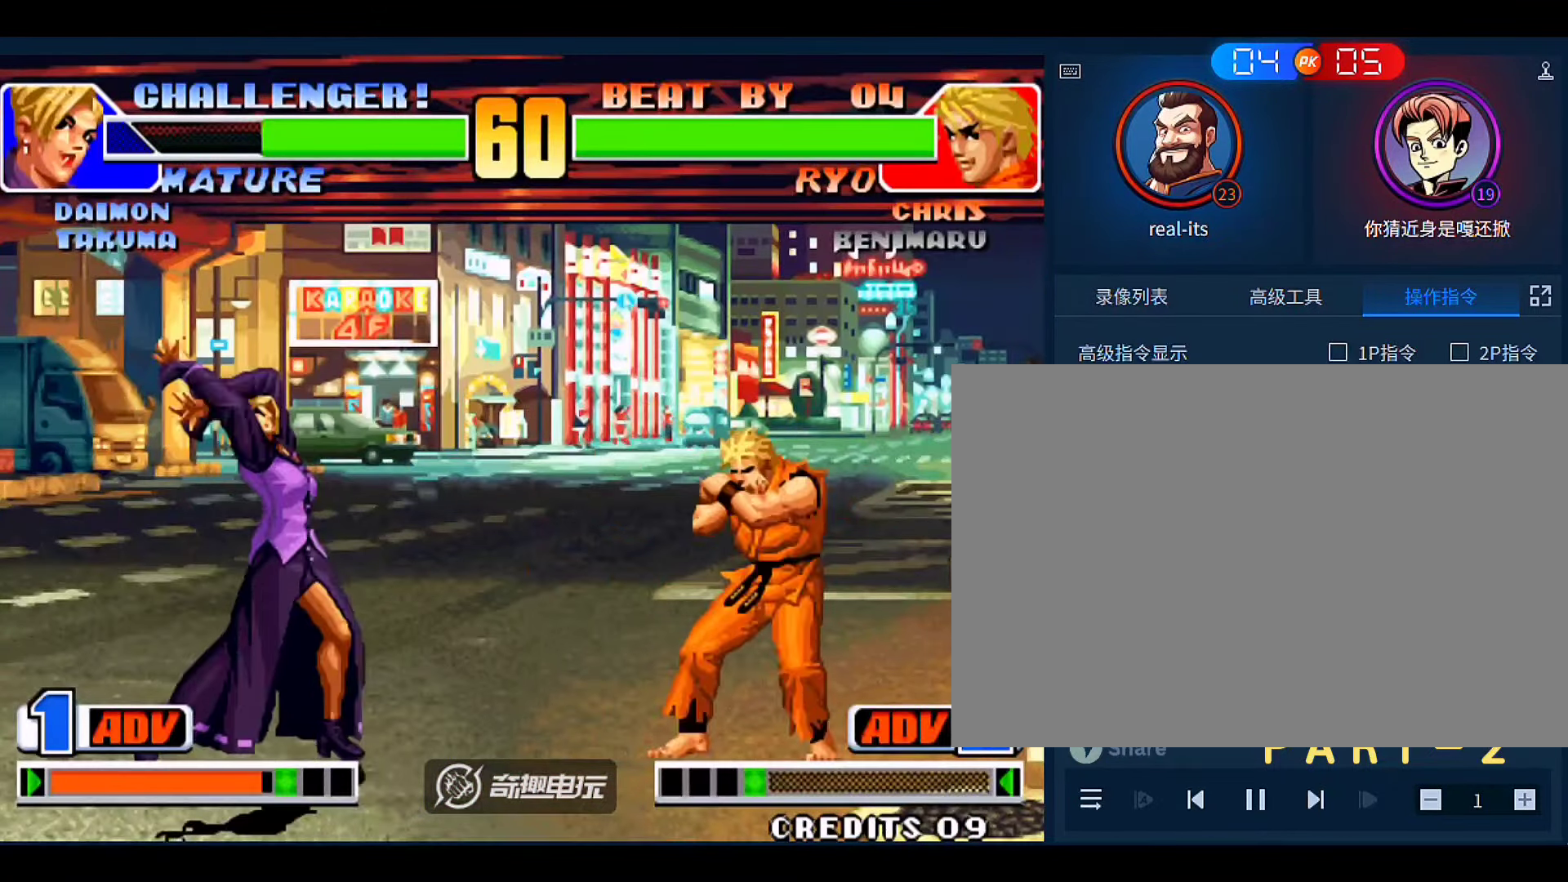
{"dt_ms": 500, "buttons": [], "left_stick": "center", "events": [[366, "left_stick", "center"], [433, "left_stick", "right"], [500, "left_stick", "center"]]}
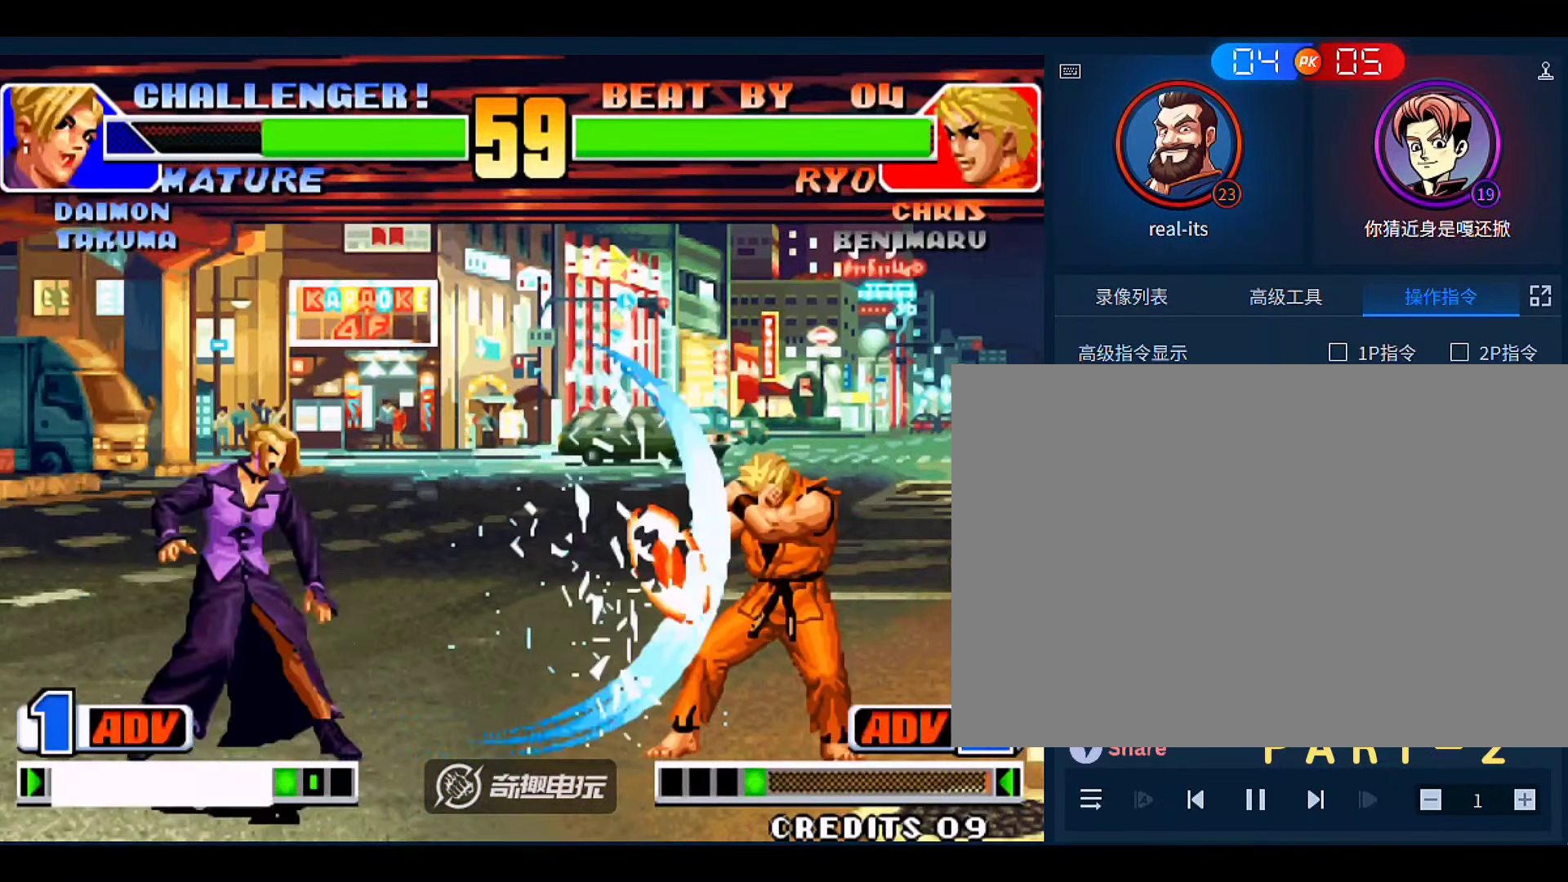
{"dt_ms": 500, "buttons": ["A"], "left_stick": "left", "events": [[33, "left_stick", "right"], [100, "left_stick", "down"], [200, "left_stick", "right"], [266, "left_stick", "down"], [366, "left_stick", "left"], [400, "A", "down"]]}
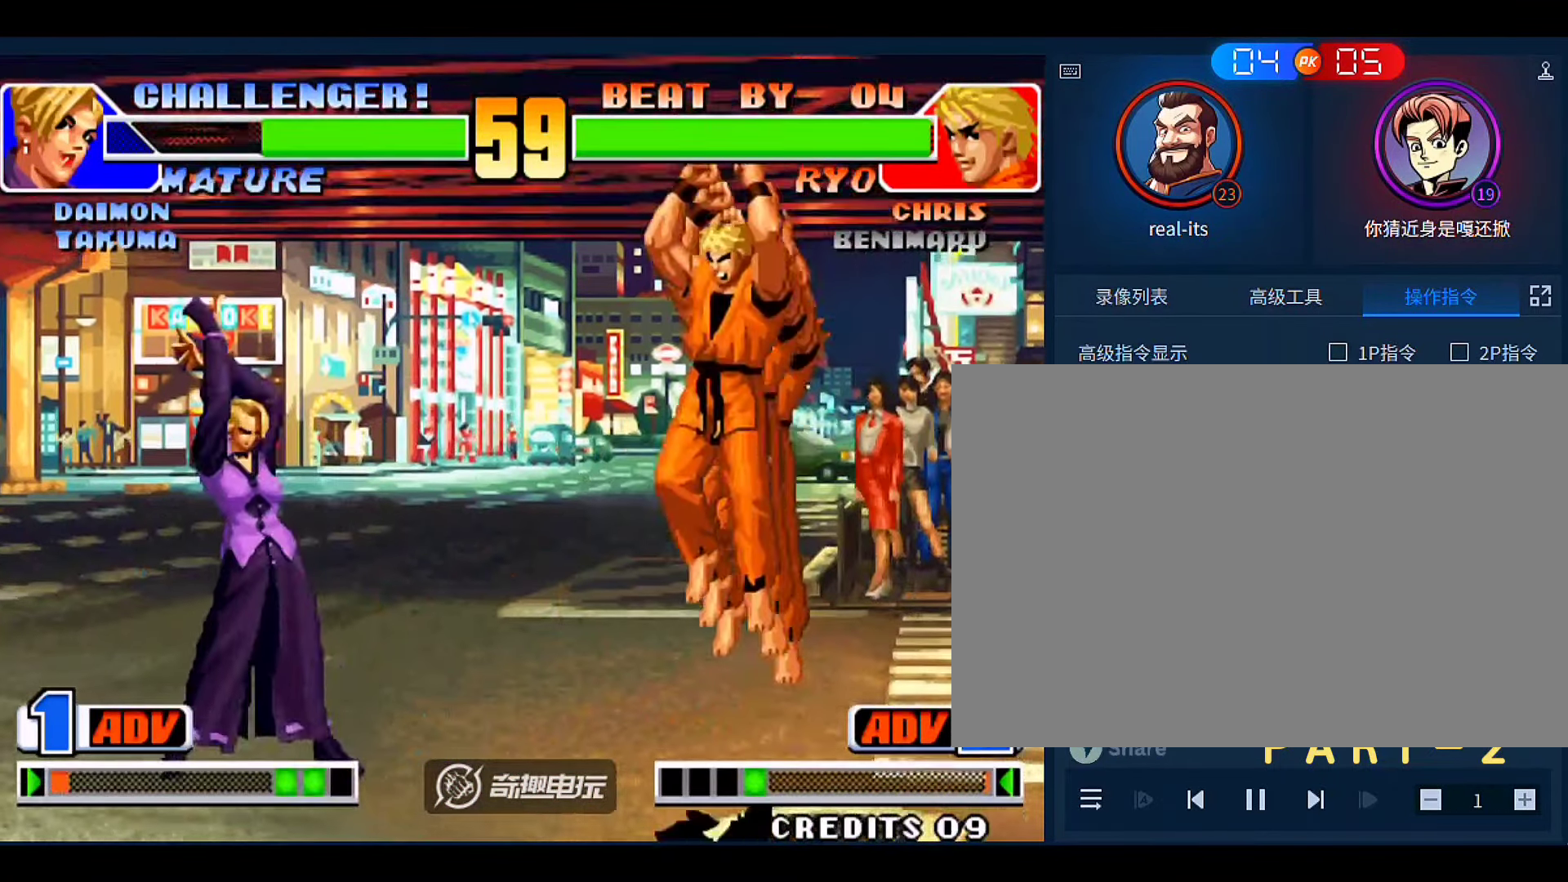
{"dt_ms": 500, "buttons": [], "left_stick": "down"}
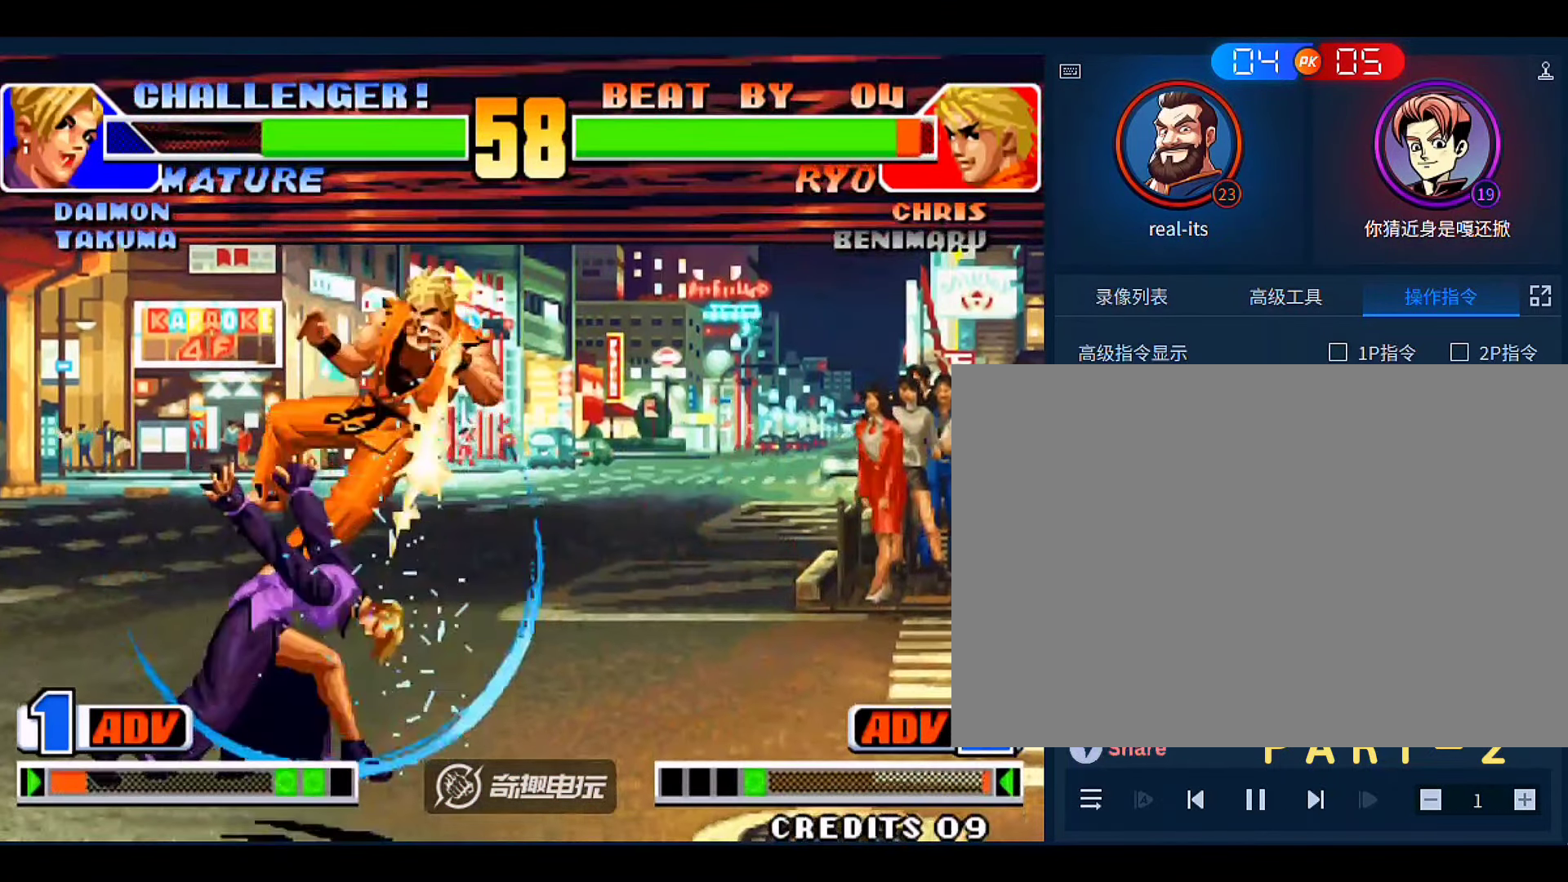
{"dt_ms": 500, "buttons": ["A"], "left_stick": "left", "events": [[66, "A", "down"], [100, "left_stick", "left"]]}
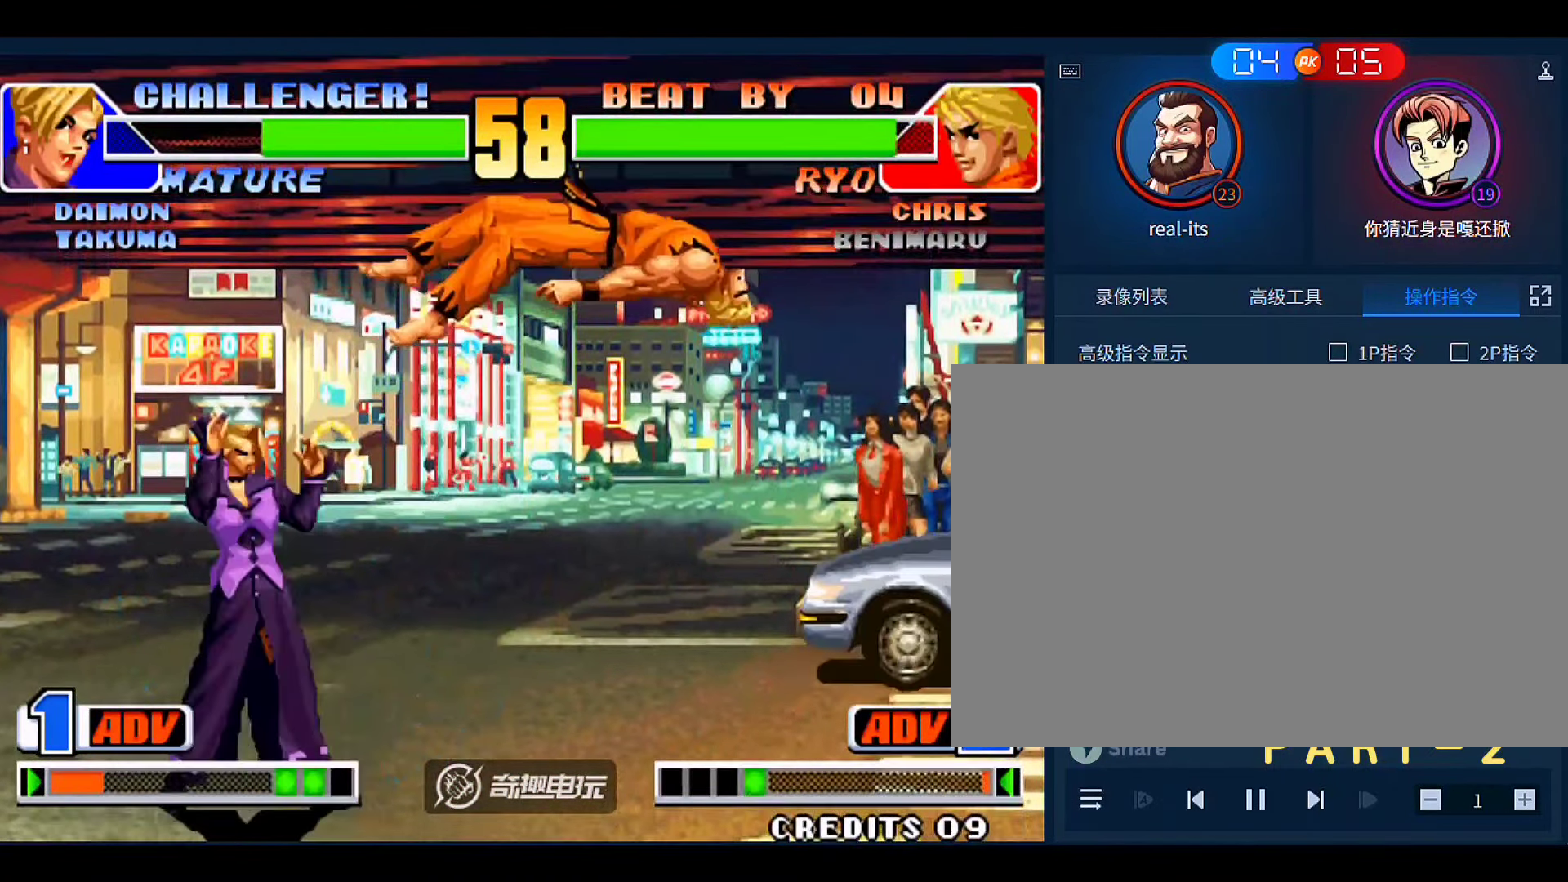
{"dt_ms": 500, "buttons": [], "left_stick": "left", "events": [[500, "A", "up"]]}
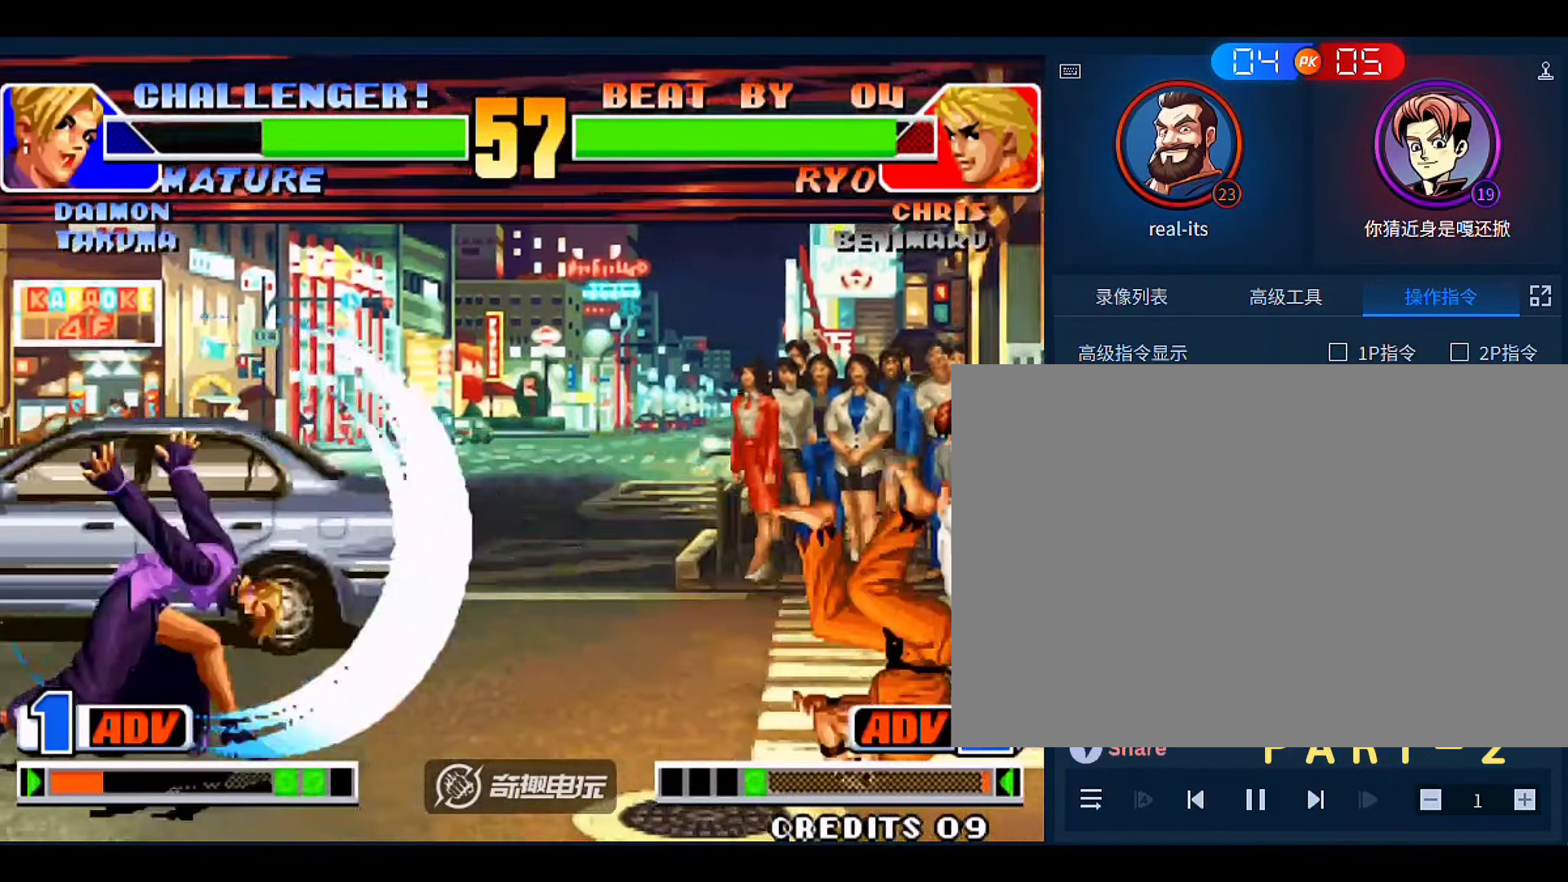
{"dt_ms": 500, "buttons": ["A", "B", "C"], "left_stick": "center"}
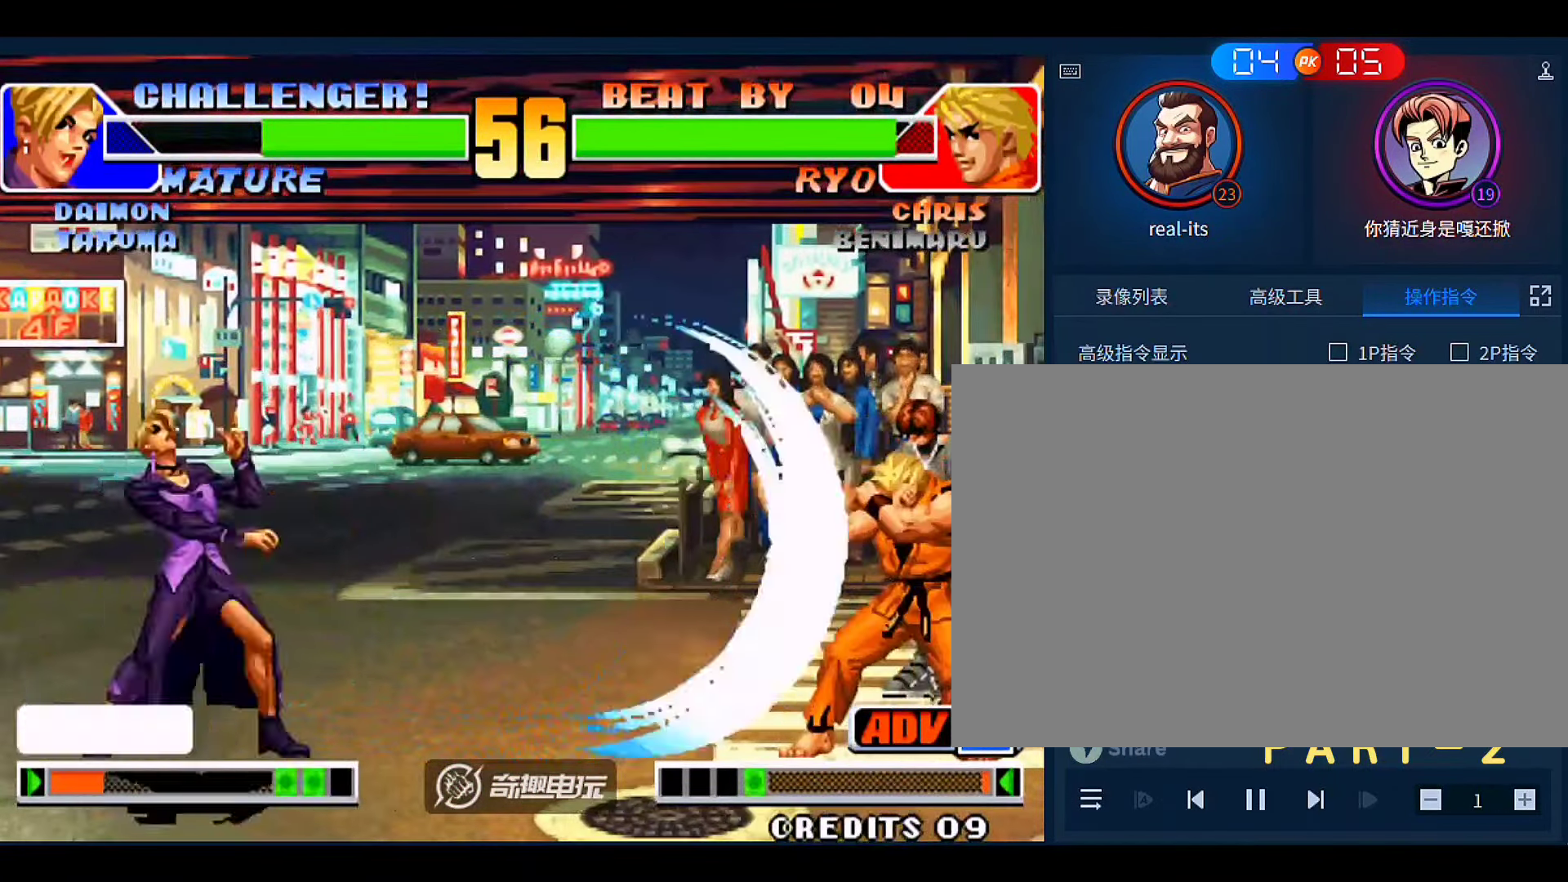
{"dt_ms": 500, "buttons": [], "left_stick": "right"}
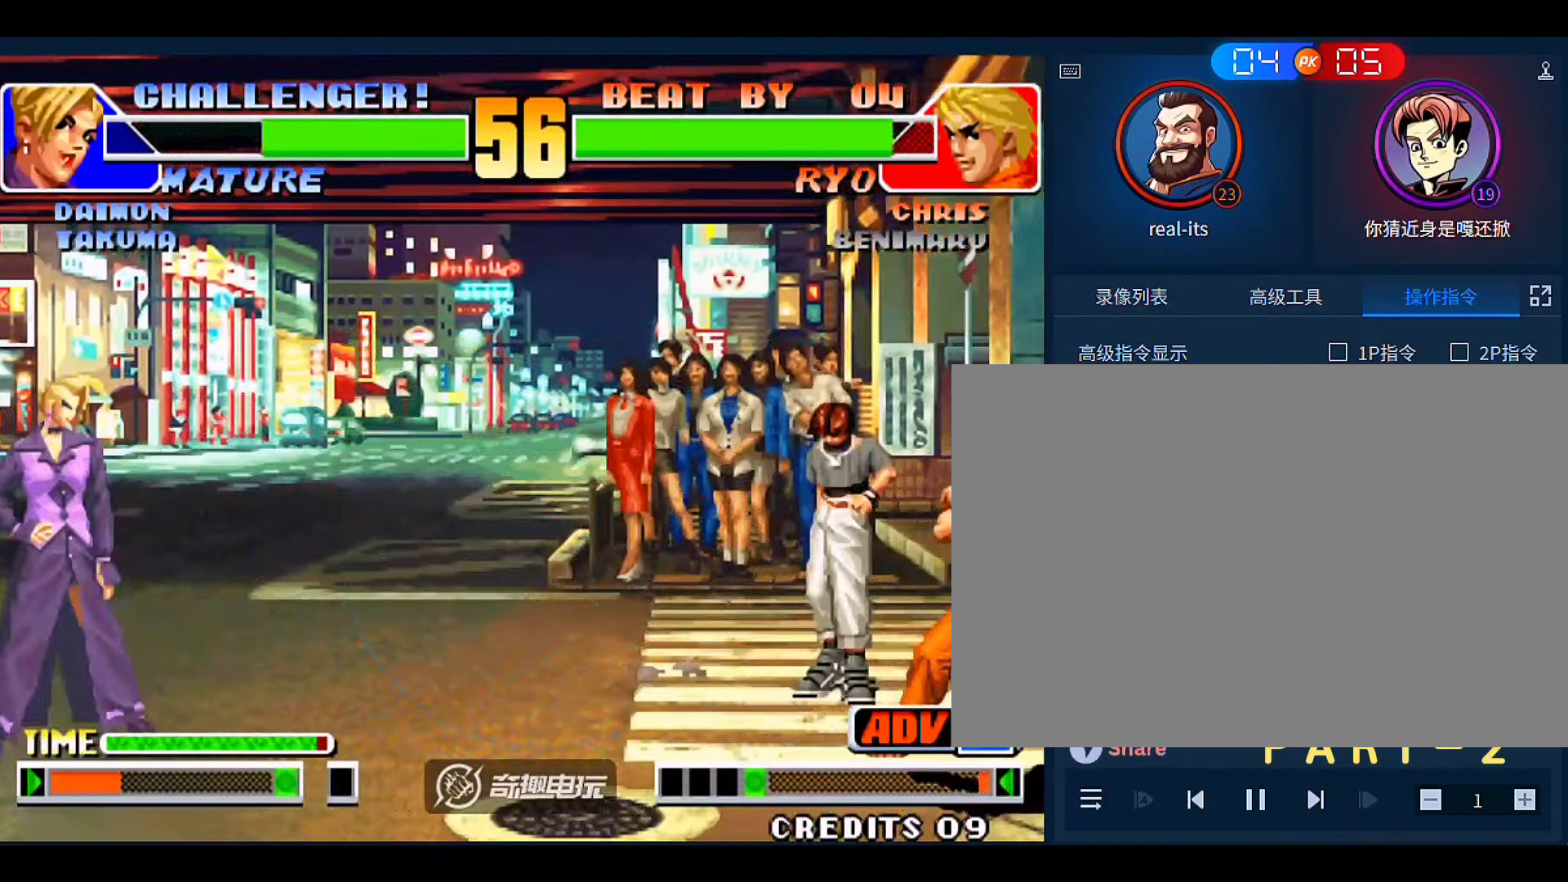
{"dt_ms": 500, "buttons": [], "left_stick": "down-right"}
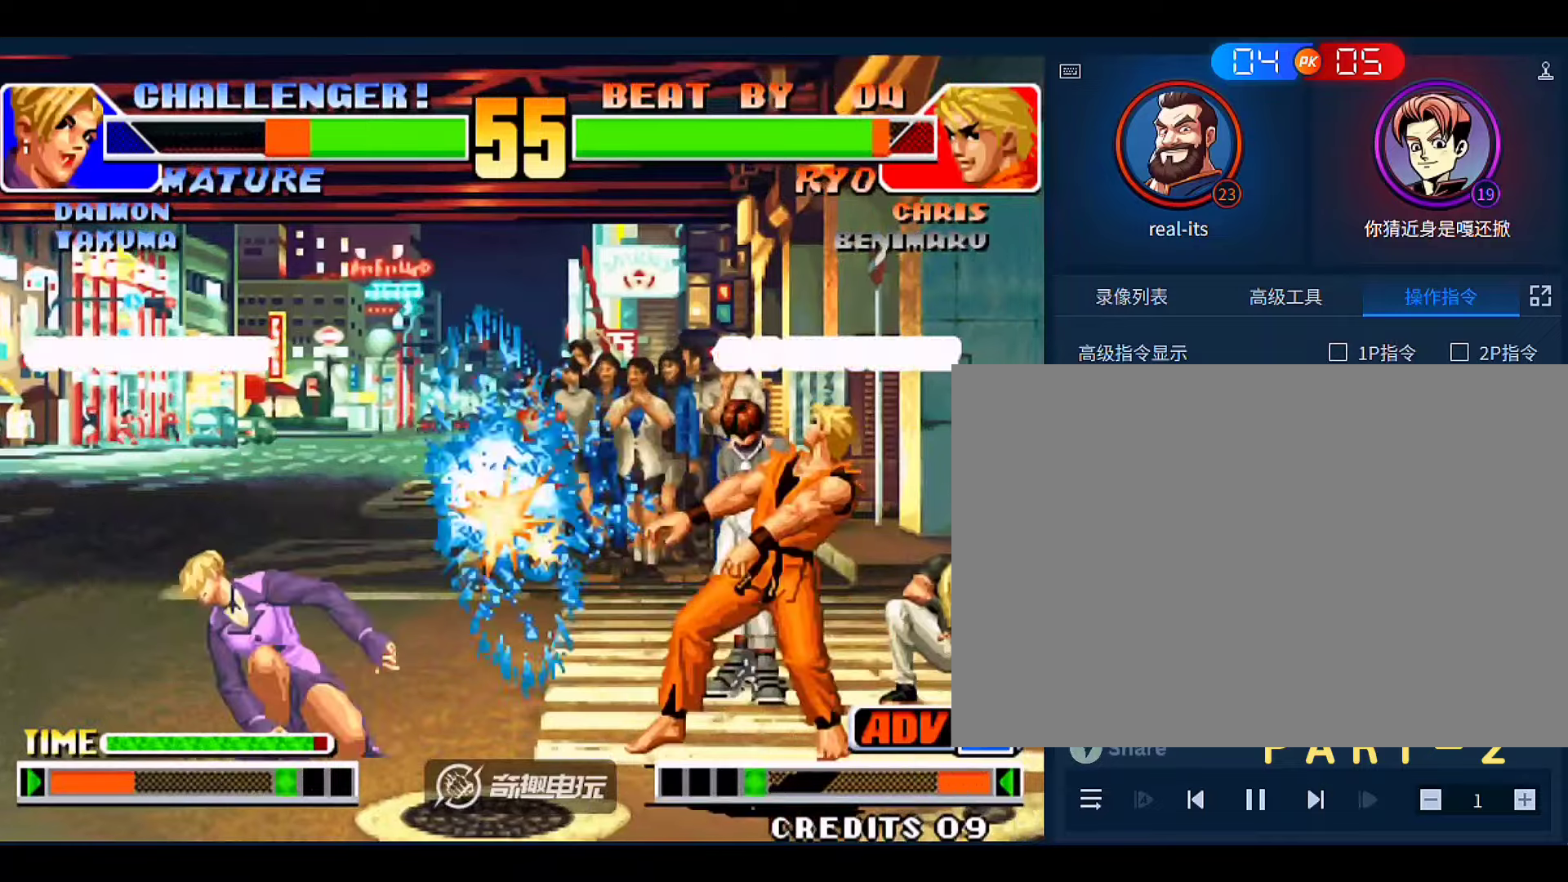
{"dt_ms": 1000, "buttons": [], "left_stick": "left"}